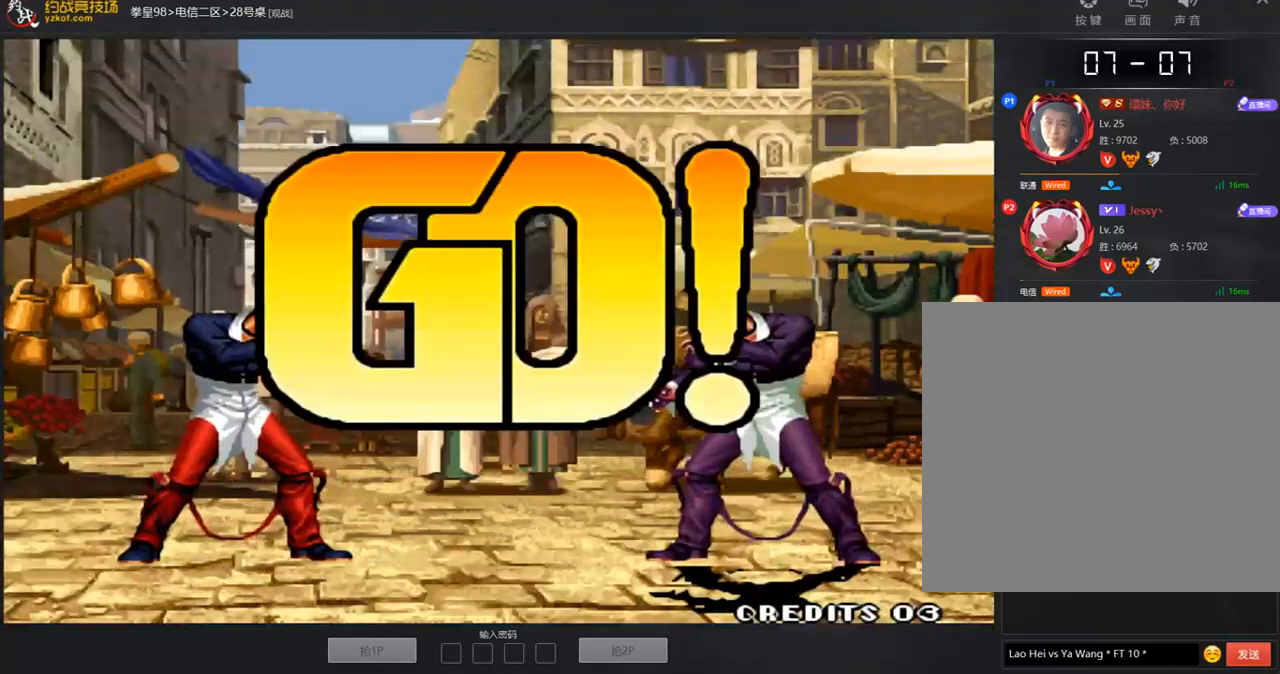
Gameplay with a controller (arcade stick); each line is a JSON object with the inputs held at the frame after it. "events" lists button and stick changes between this image and that frame as [ms after this image, input, new state], when the widget could be followed in between. Not read: L3 R3.
{"buttons": ["D"], "left_stick": "center", "events": [[67, "A", "up"], [168, "left_stick", "left"], [236, "left_stick", "up"], [286, "left_stick", "center"], [421, "D", "down"]]}
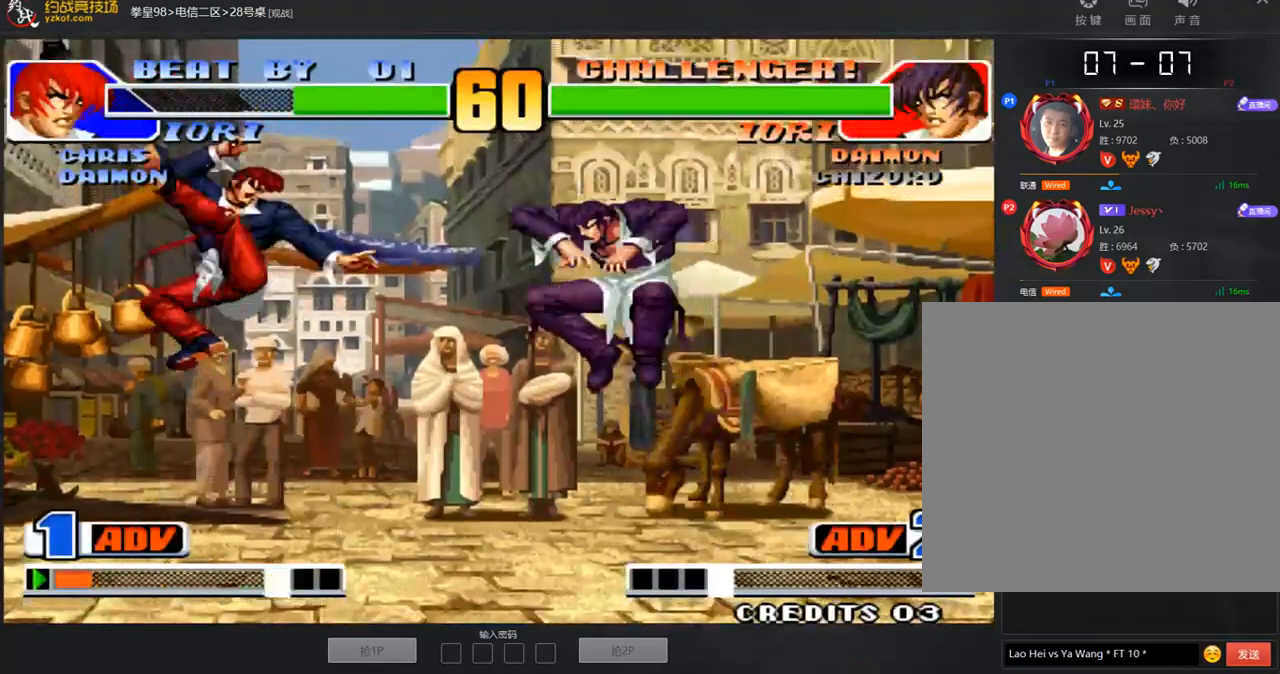
{"buttons": [], "left_stick": "center", "events": [[34, "D", "up"], [118, "left_stick", "down-right"], [320, "left_stick", "down"], [488, "left_stick", "center"]]}
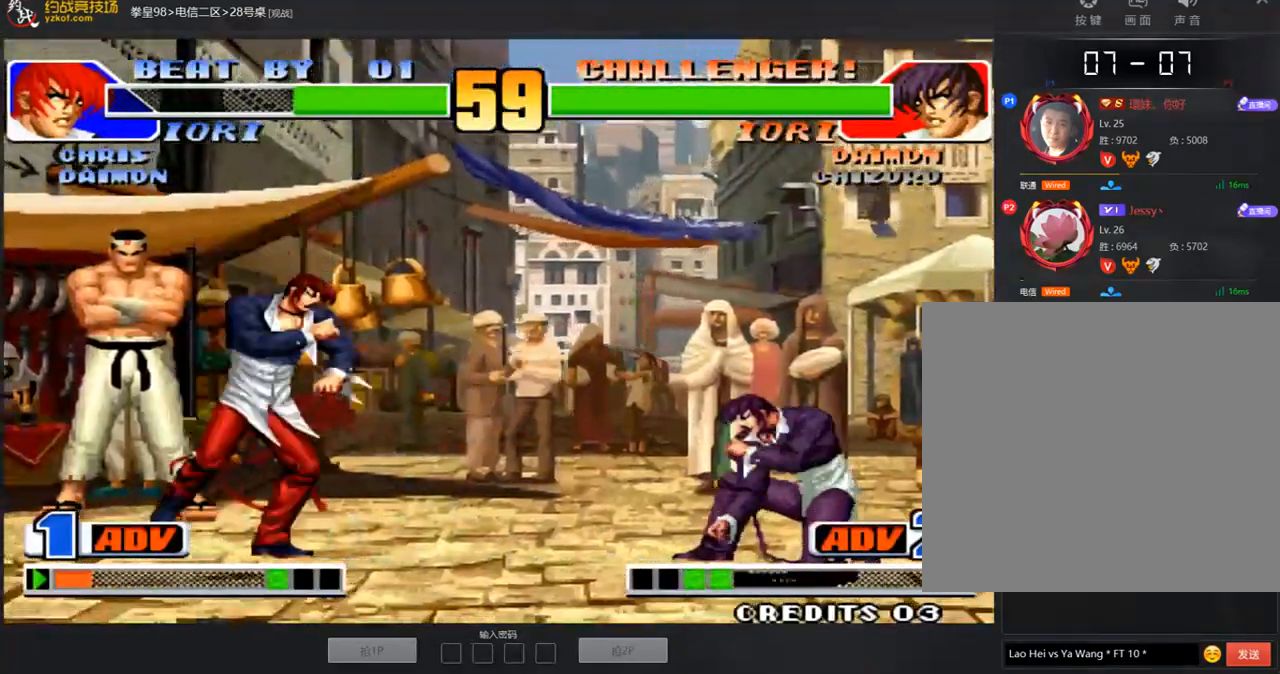
{"buttons": [], "left_stick": "left", "events": [[286, "left_stick", "left"]]}
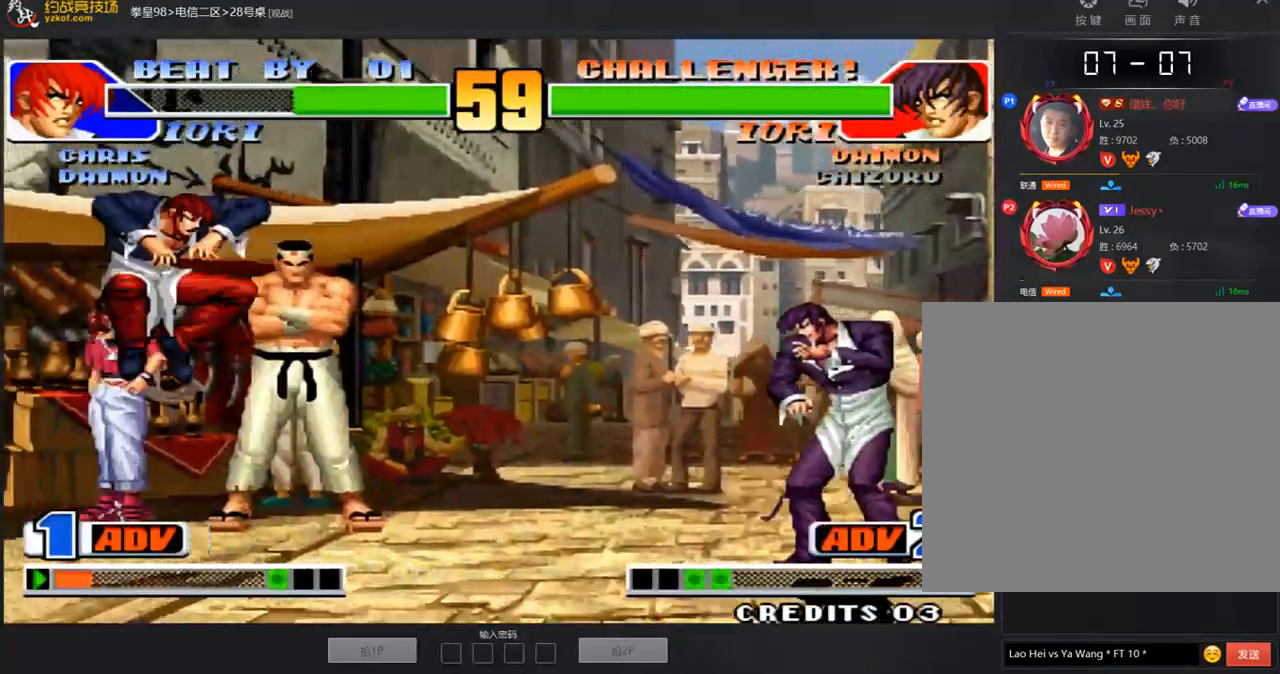
{"buttons": [], "left_stick": "center", "events": [[471, "left_stick", "center"]]}
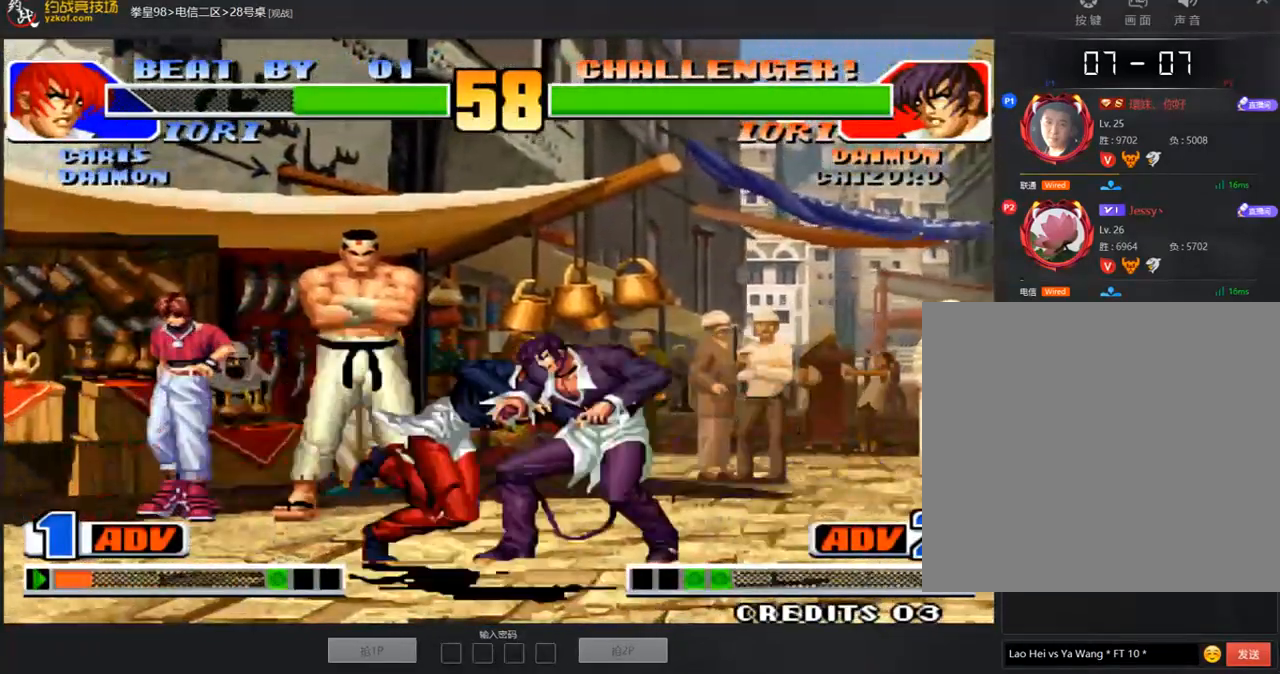
{"buttons": [], "left_stick": "down-left", "events": [[17, "left_stick", "left"], [33, "left_stick", "center"], [118, "C", "down"], [185, "C", "up"], [303, "left_stick", "down-left"]]}
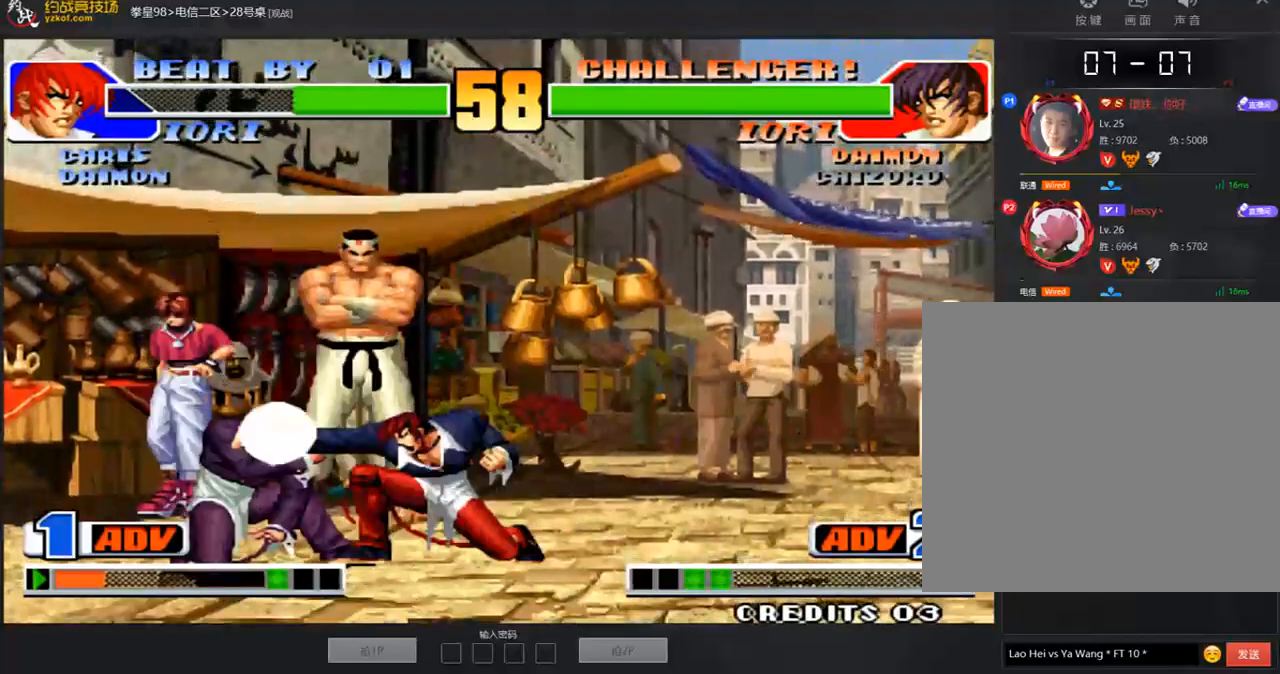
{"buttons": [], "left_stick": "center", "events": [[336, "A", "down"], [420, "A", "up"], [420, "left_stick", "center"]]}
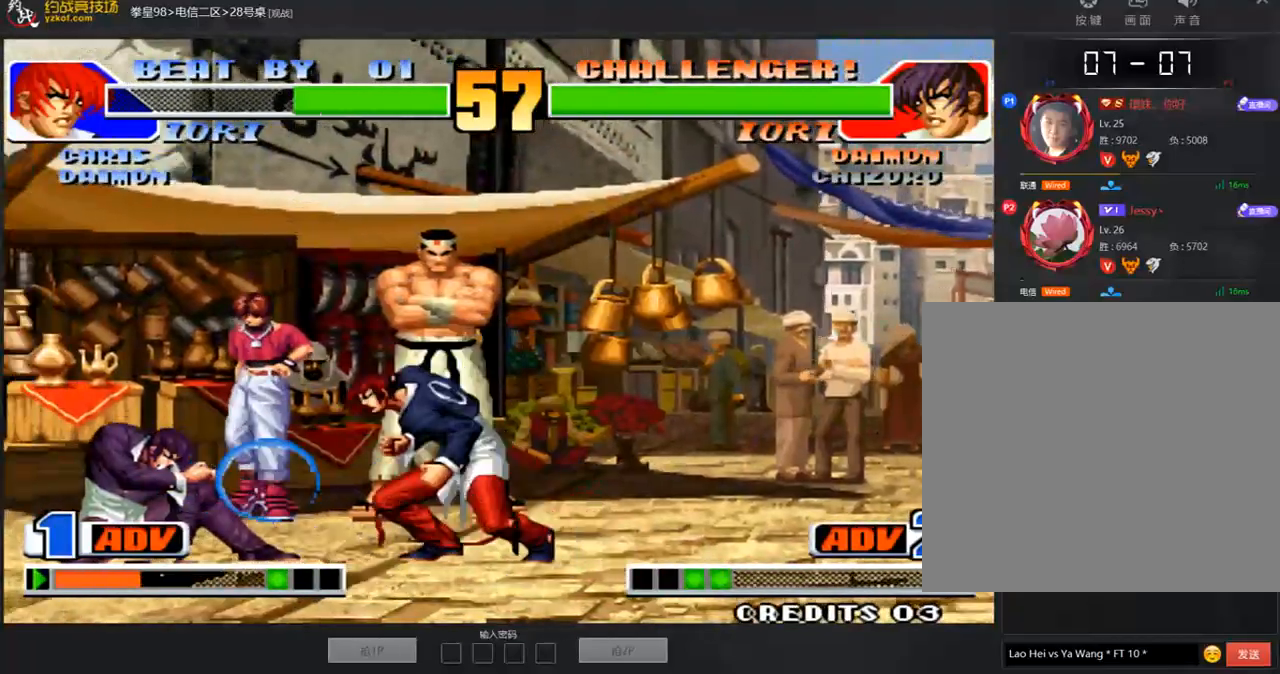
{"buttons": [], "left_stick": "center", "events": [[252, "left_stick", "left"], [471, "left_stick", "center"]]}
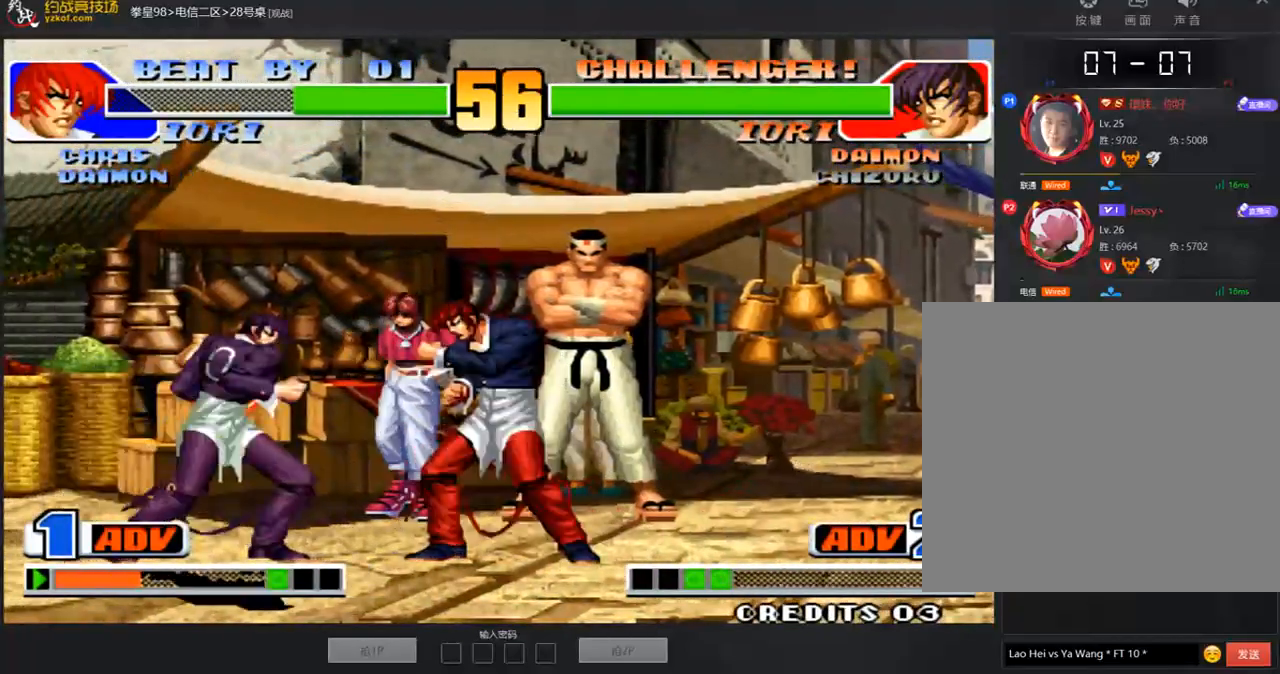
{"buttons": ["B"], "left_stick": "down-right", "events": [[169, "left_stick", "right"], [219, "left_stick", "center"], [270, "left_stick", "right"], [387, "left_stick", "down-right"], [488, "B", "down"]]}
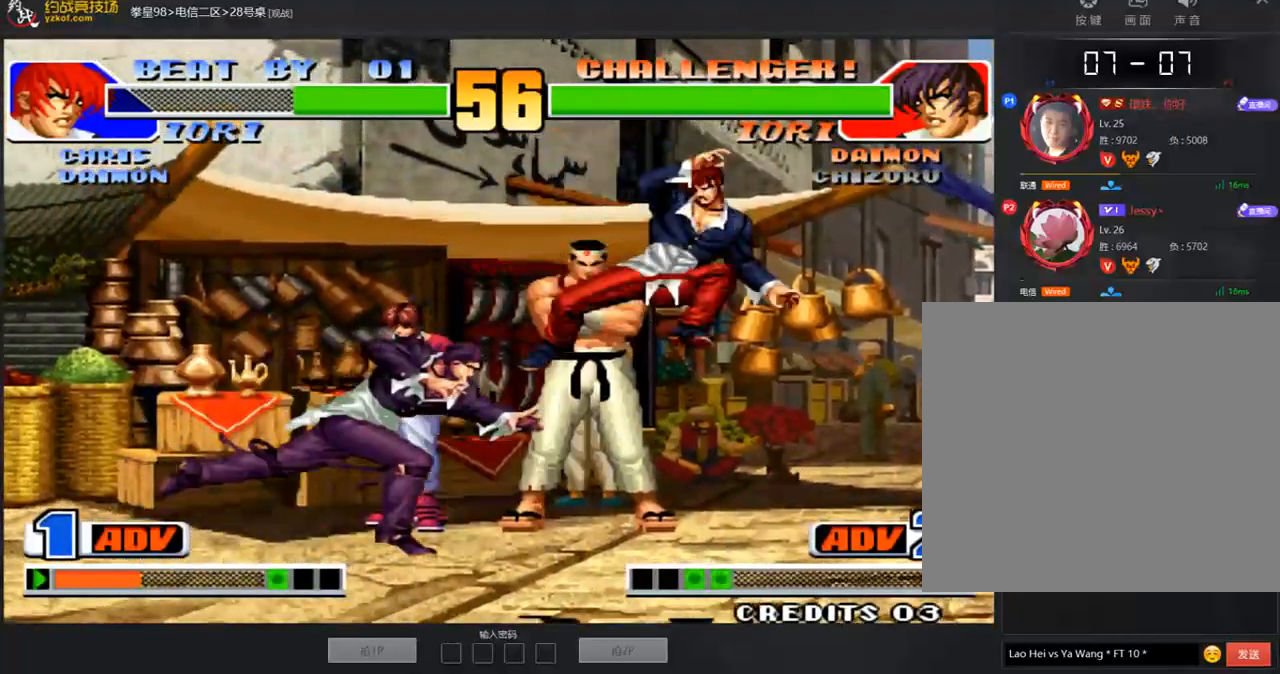
{"buttons": [], "left_stick": "left", "events": [[101, "B", "up"], [169, "left_stick", "center"], [287, "left_stick", "left"]]}
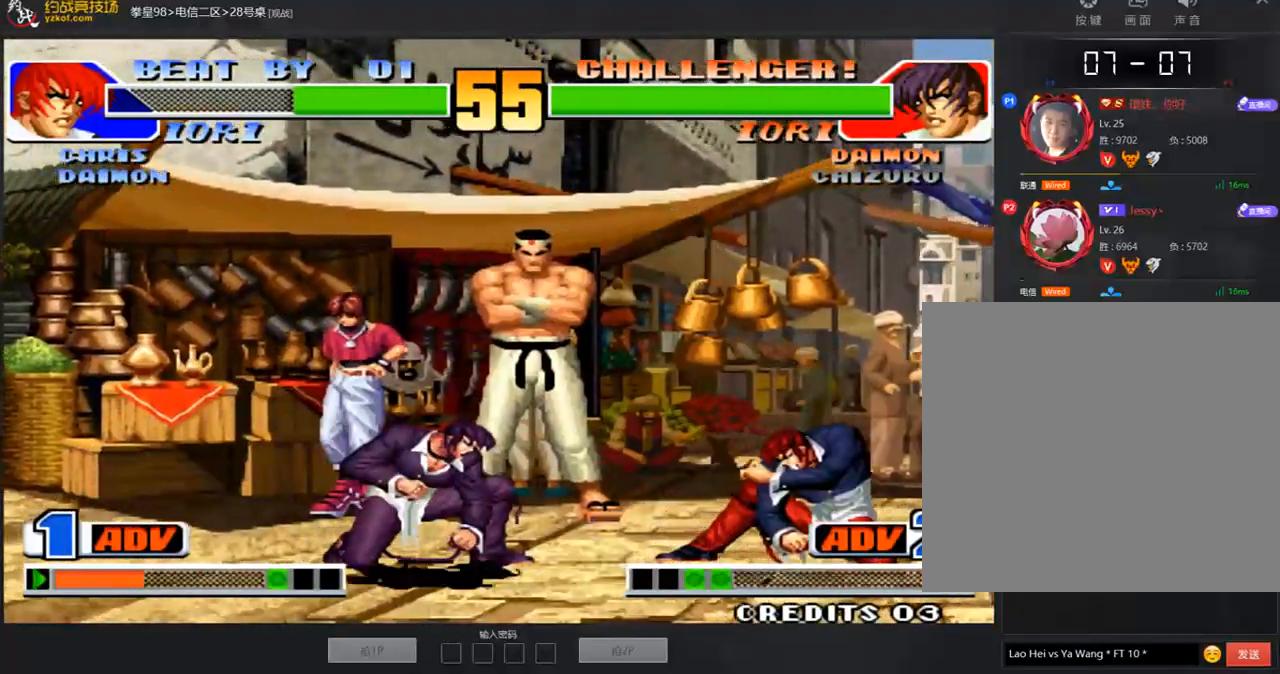
{"buttons": [], "left_stick": "center", "events": [[17, "left_stick", "down"], [135, "A", "down"], [135, "left_stick", "left"], [185, "left_stick", "center"], [219, "A", "up"]]}
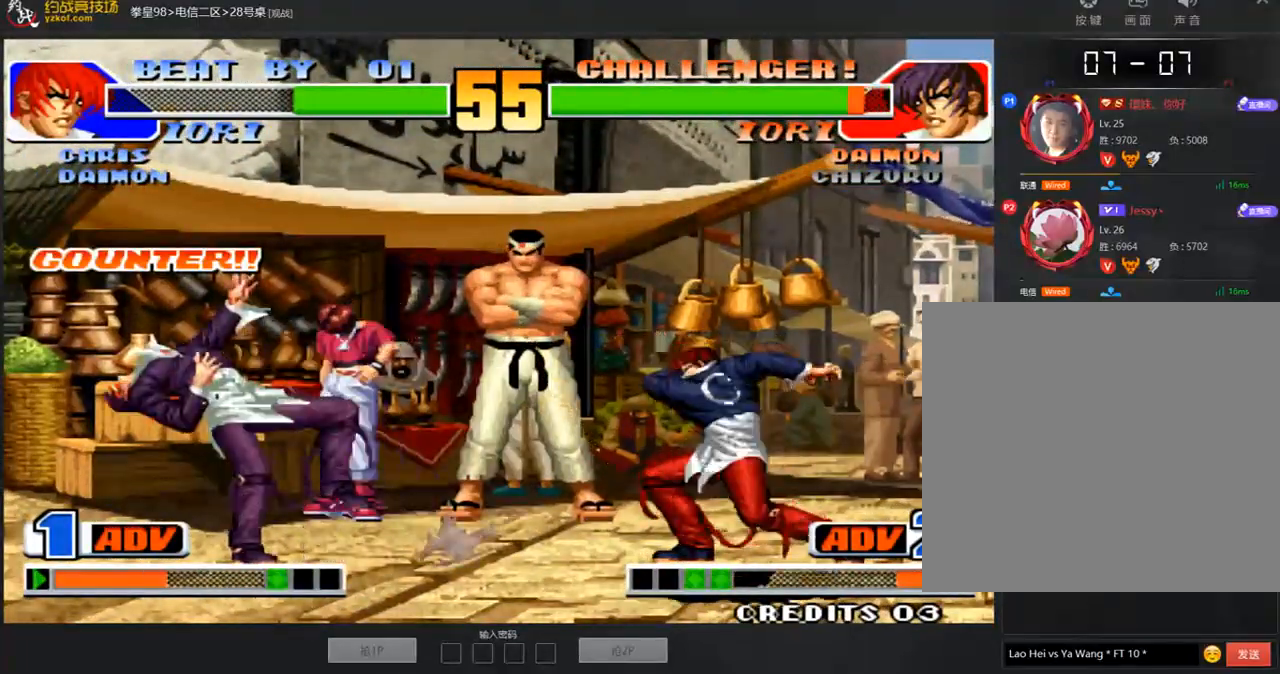
{"buttons": ["C"], "left_stick": "down-right", "events": [[202, "left_stick", "right"], [421, "C", "down"], [438, "left_stick", "down-right"]]}
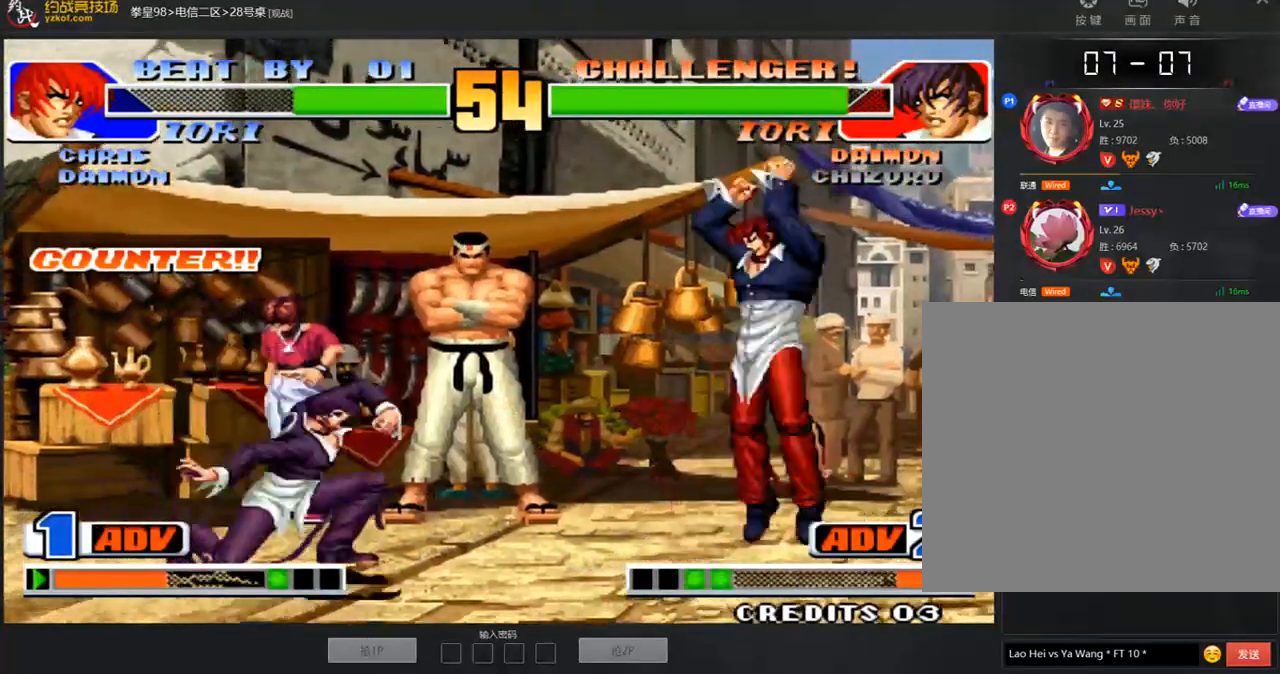
{"buttons": [], "left_stick": "up", "events": [[34, "C", "up"], [101, "left_stick", "center"], [185, "A", "down"], [236, "A", "up"], [404, "left_stick", "up"]]}
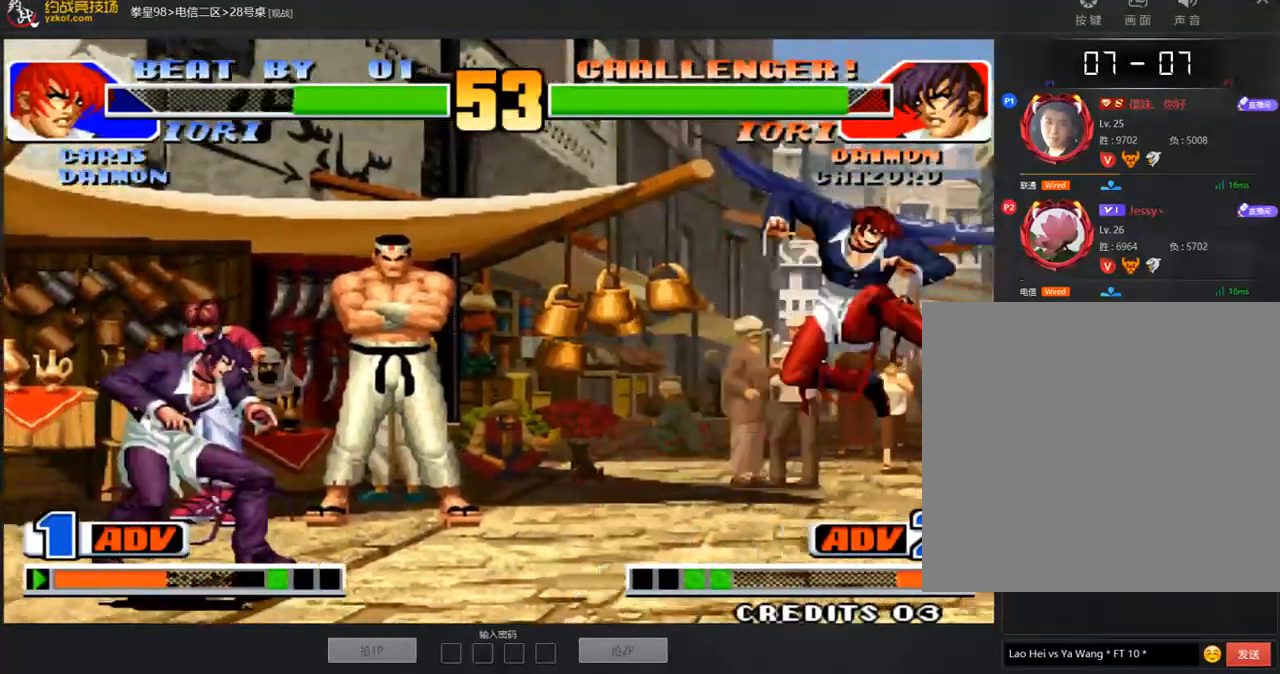
{"buttons": [], "left_stick": "down-right", "events": [[152, "left_stick", "left"], [219, "left_stick", "center"], [303, "D", "down"], [404, "D", "up"], [455, "left_stick", "down"], [505, "left_stick", "down-right"]]}
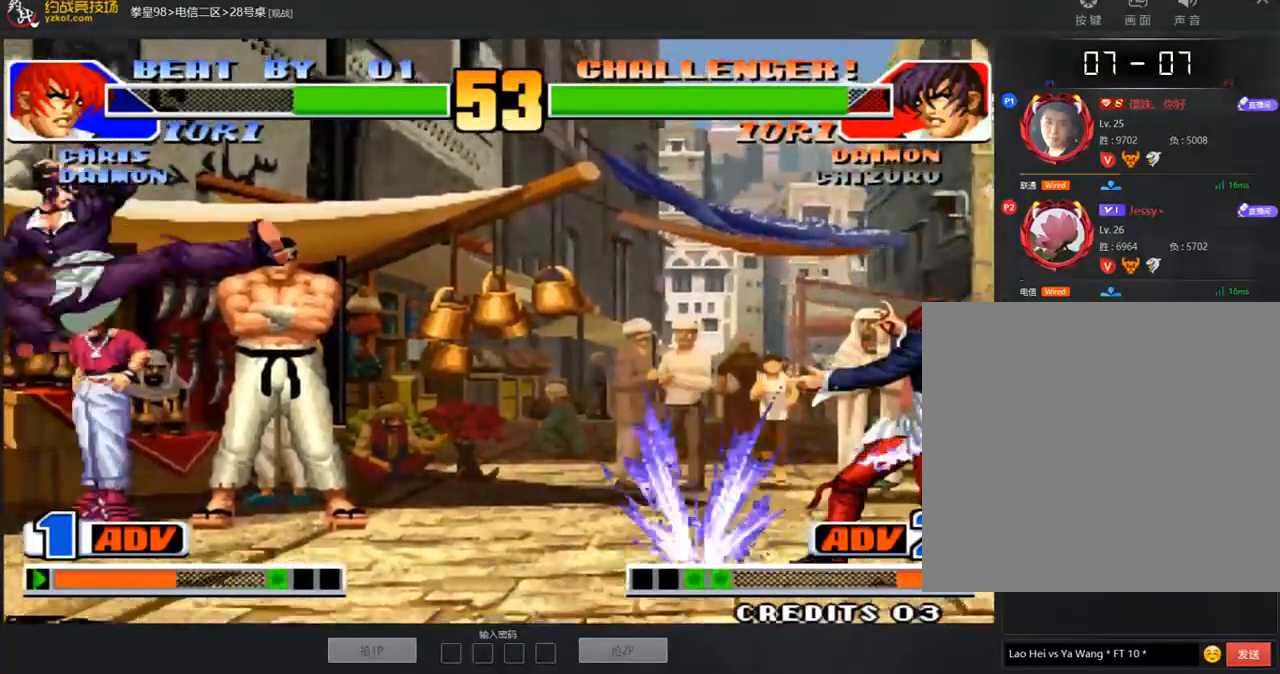
{"buttons": [], "left_stick": "down"}
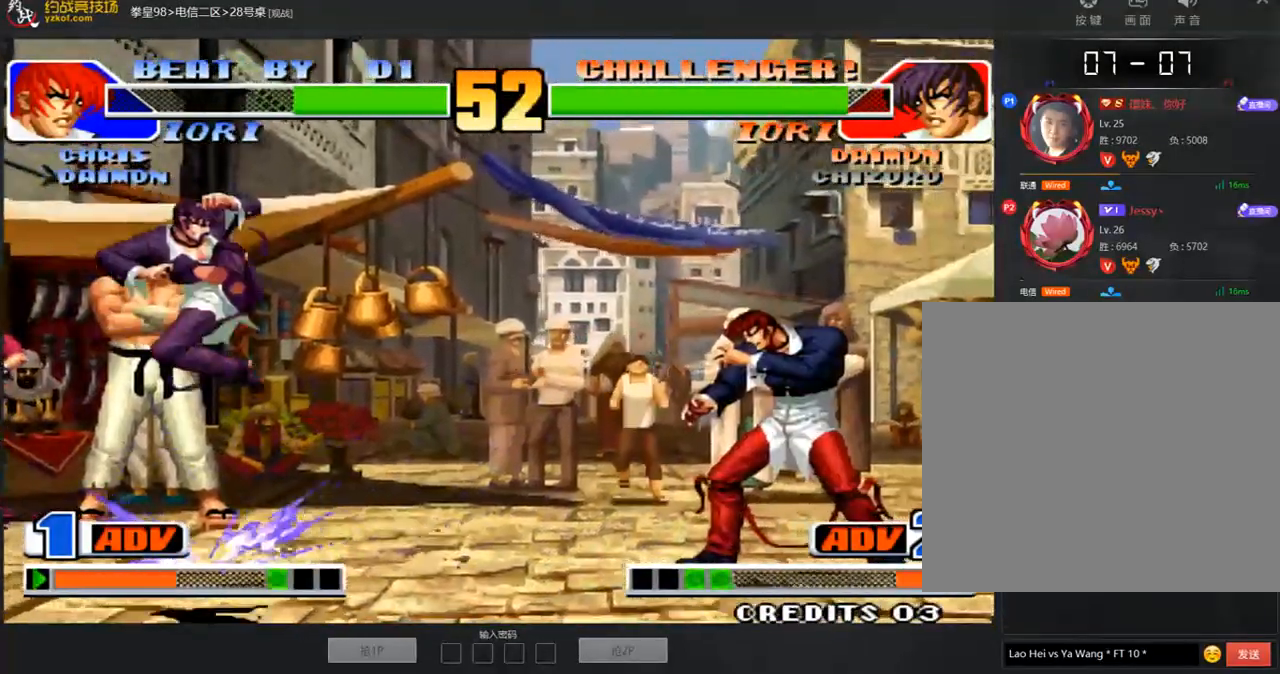
{"buttons": [], "left_stick": "center", "events": [[51, "C", "down"], [67, "left_stick", "right"], [152, "left_stick", "center"], [185, "C", "up"], [421, "A", "down"], [505, "A", "up"]]}
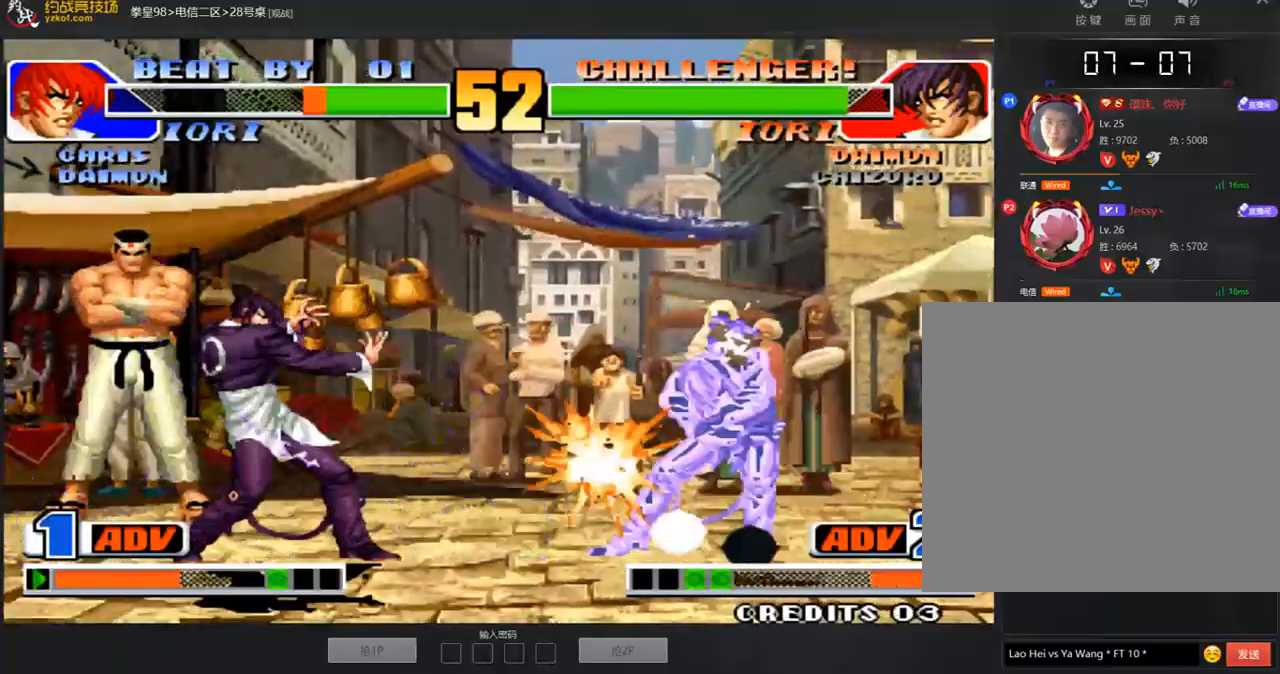
{"buttons": [], "left_stick": "right", "events": [[84, "A", "down"], [168, "A", "up"], [236, "A", "down"], [320, "A", "up"], [387, "A", "down"], [471, "A", "up"], [488, "left_stick", "right"]]}
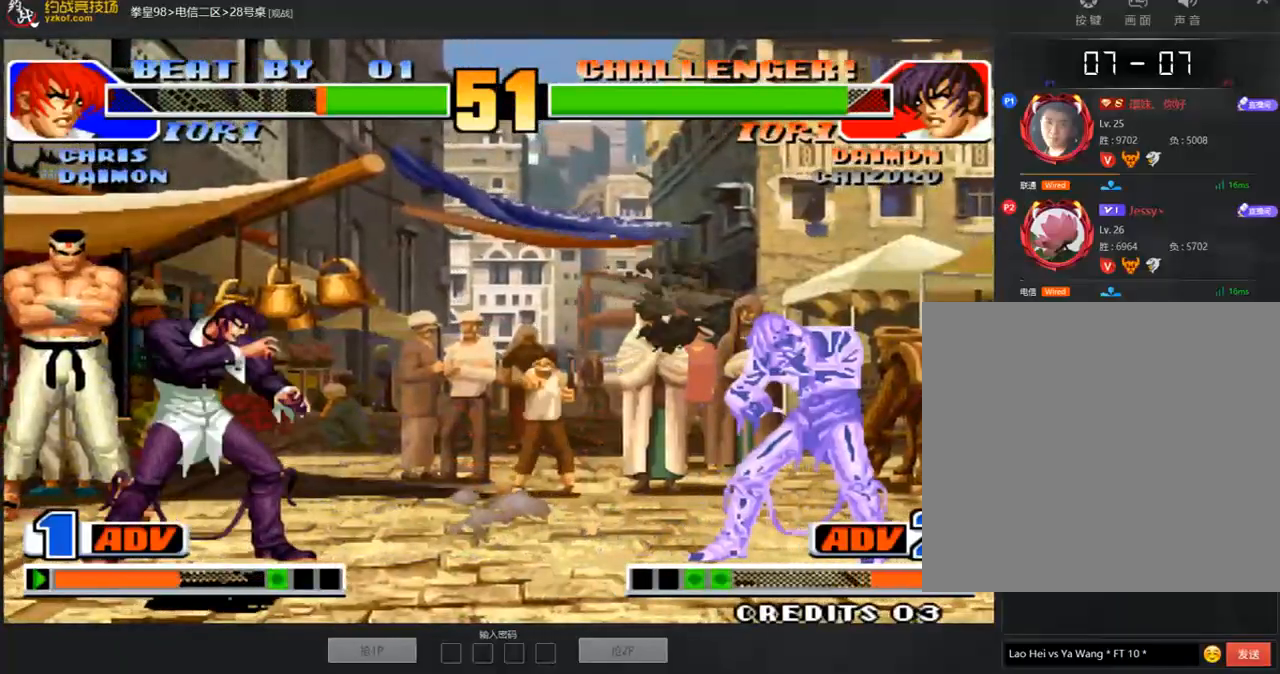
{"buttons": [], "left_stick": "right", "events": [[168, "left_stick", "center"], [353, "D", "down"], [437, "D", "up"], [505, "left_stick", "right"]]}